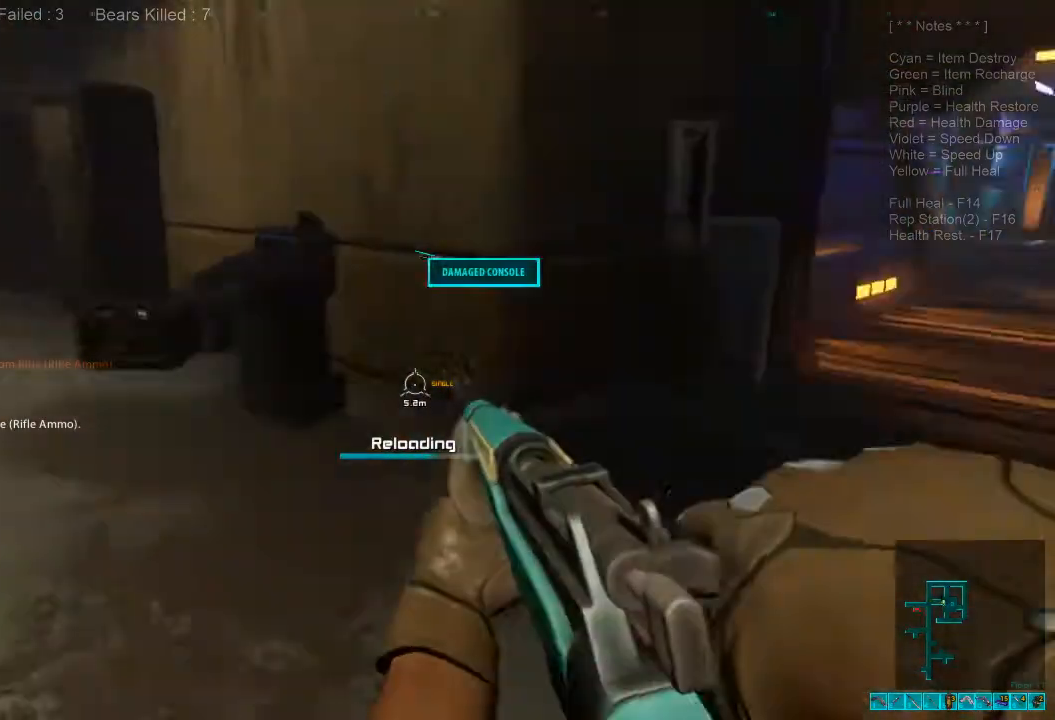
Gameplay with keyboard and mouse; each line is a JSON object with the keys and mouse buttons held at the frame after it. "events" lists presses ("down") and releases ("up") of "1", "2", "3", "4", "a", "alt", "c", "caps_lock", "ctrl", "d", "e", "f", "q", "r", "s", "shift", "space", "super", "tab", "tilde", "v", "w", "x", "z", "mouse_left", "mouse_wheel" and "mouse_right" between this image and that frame as [ms after this image, input, new state], when the widget could be followed in between. "mouse_left", "mouse_wheel", "mouse_right" = the "left", "wheel", "right" buttons of the "mouse" list. No other keys are recorded. "wheel" means that the mouse wheel is clicked or scrolled. Mouse movement is not recorded.
{"keys": ["s"], "mouse": [], "events": [[33, "a", "up"]]}
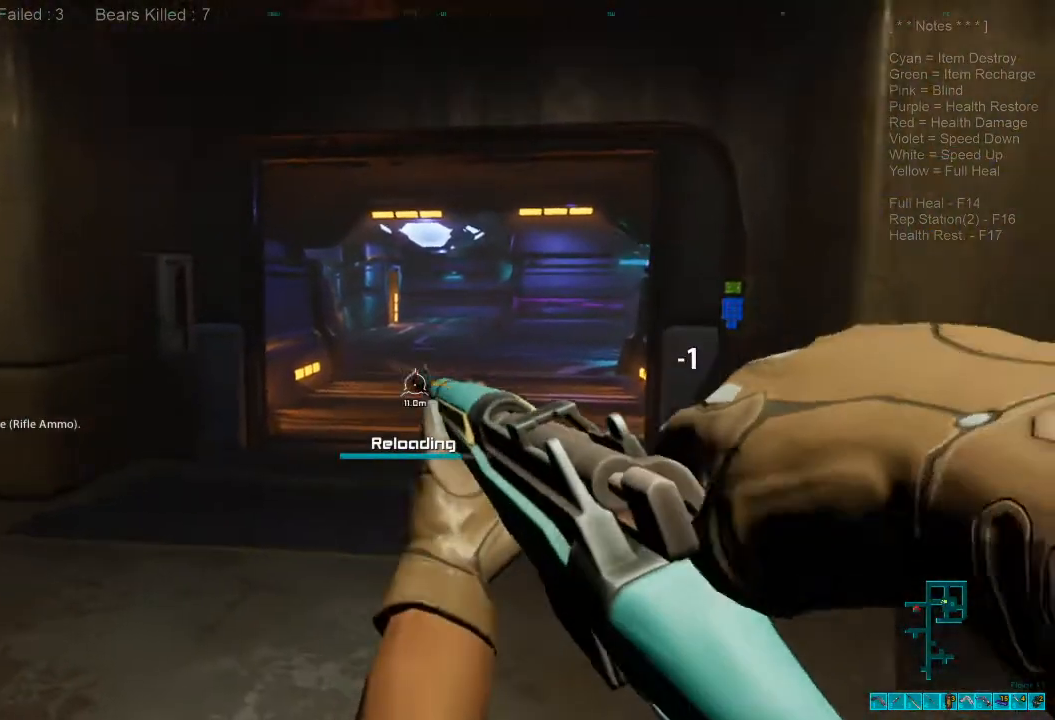
{"keys": ["a"], "mouse": [], "events": [[33, "a", "down"], [67, "s", "up"], [367, "space", "down"], [467, "space", "up"]]}
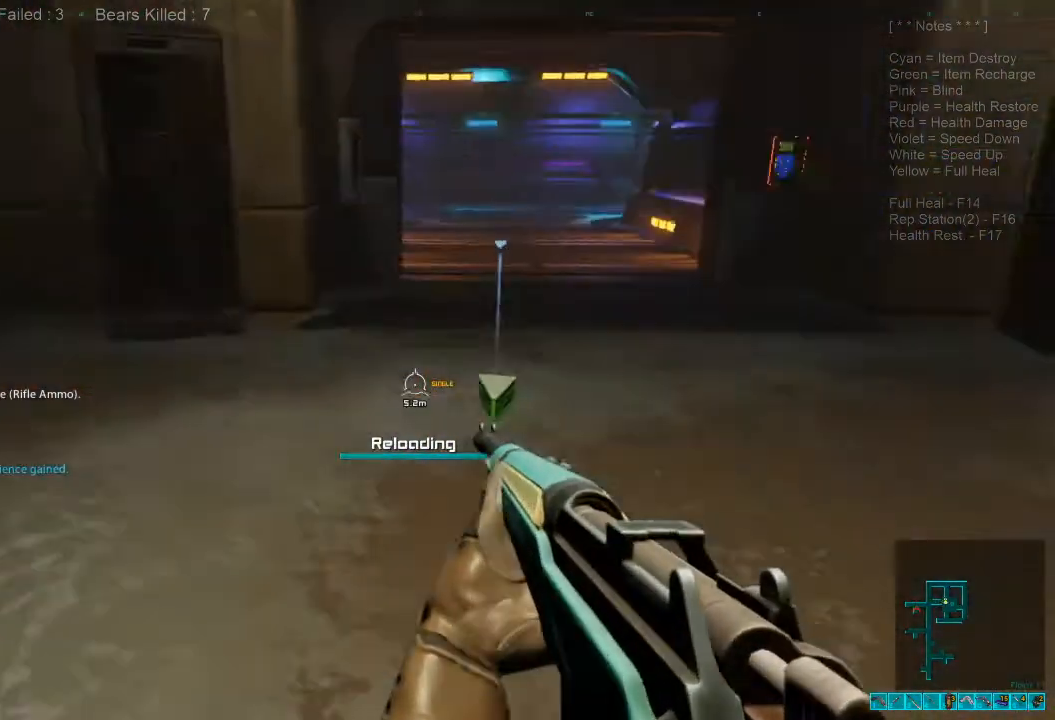
{"keys": ["d", "w"], "mouse": [], "events": [[133, "d", "down"], [167, "a", "up"], [300, "a", "down"], [300, "d", "up"], [300, "space", "down"], [367, "a", "up"], [367, "w", "down"], [433, "d", "down"], [433, "space", "up"]]}
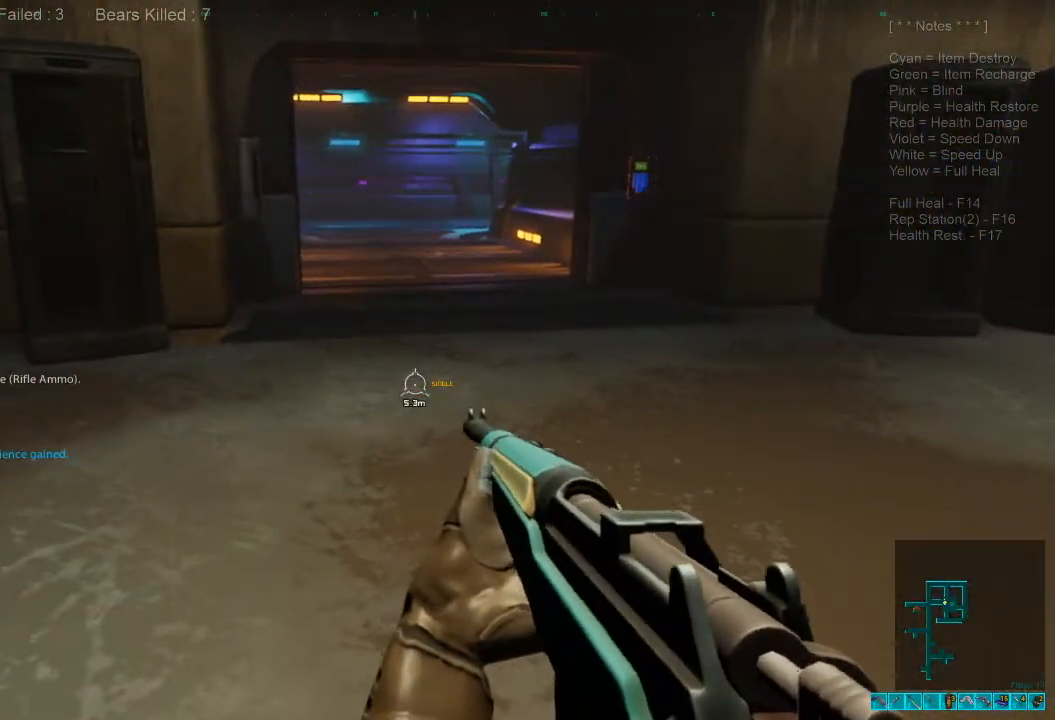
{"keys": ["d"], "mouse": [], "events": [[67, "space", "down"], [133, "w", "up"], [167, "space", "up"]]}
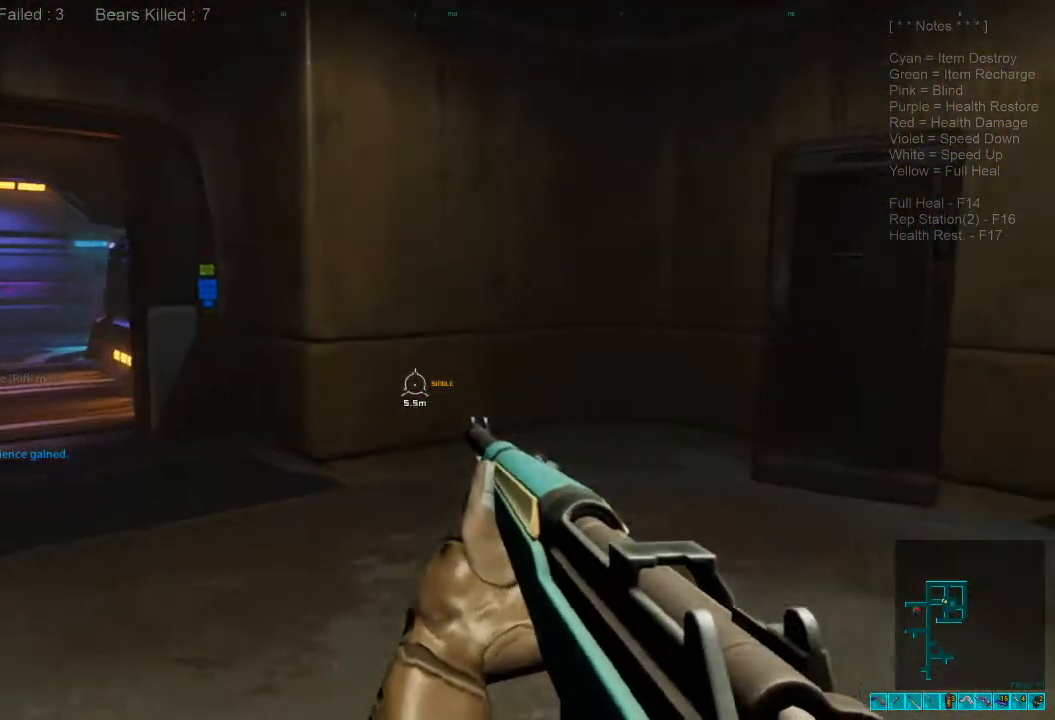
{"keys": ["shift", "w"], "mouse": [], "events": [[233, "w", "down"], [367, "d", "up"], [367, "shift", "down"]]}
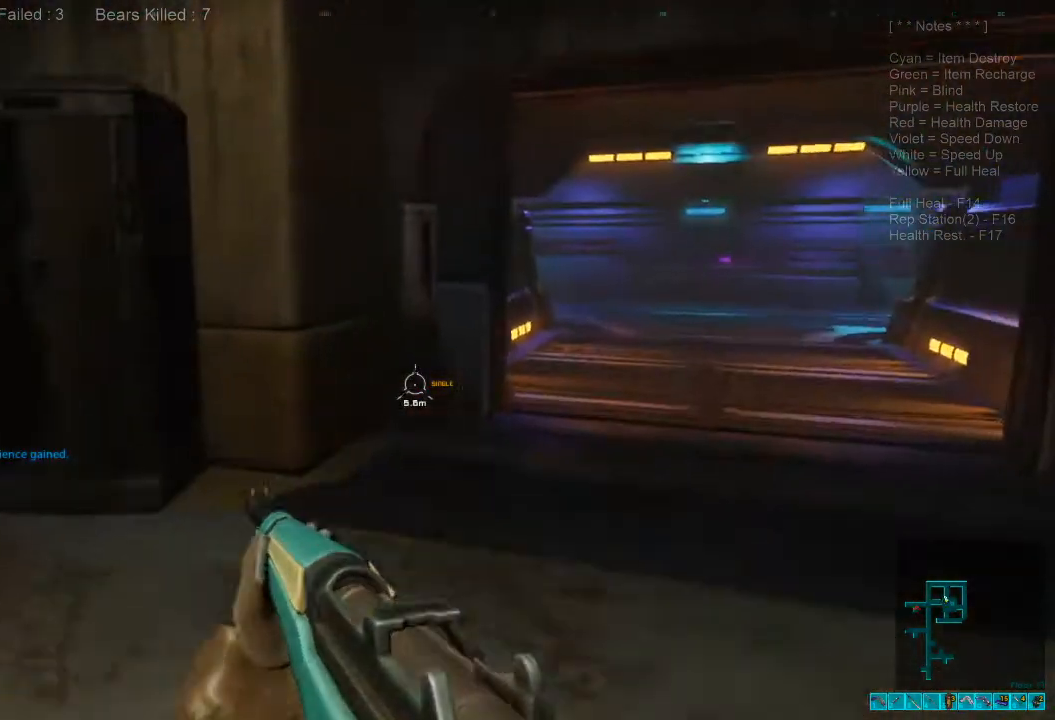
{"keys": ["shift", "w"], "mouse": [], "events": [[200, "d", "down"], [400, "d", "up"]]}
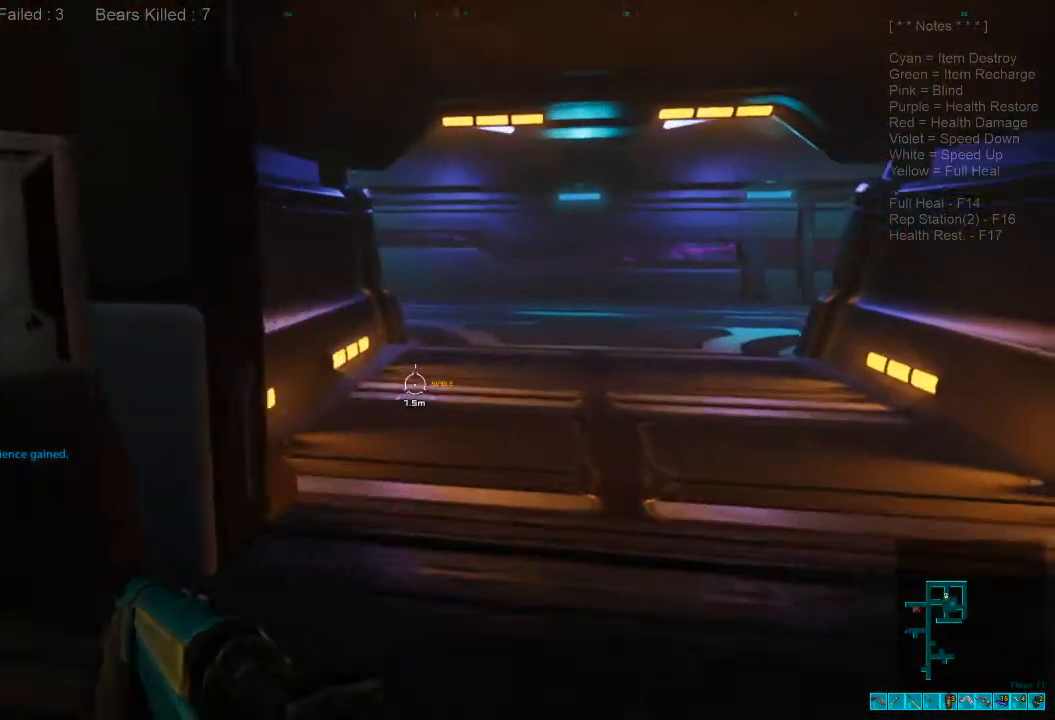
{"keys": ["shift", "w"], "mouse": []}
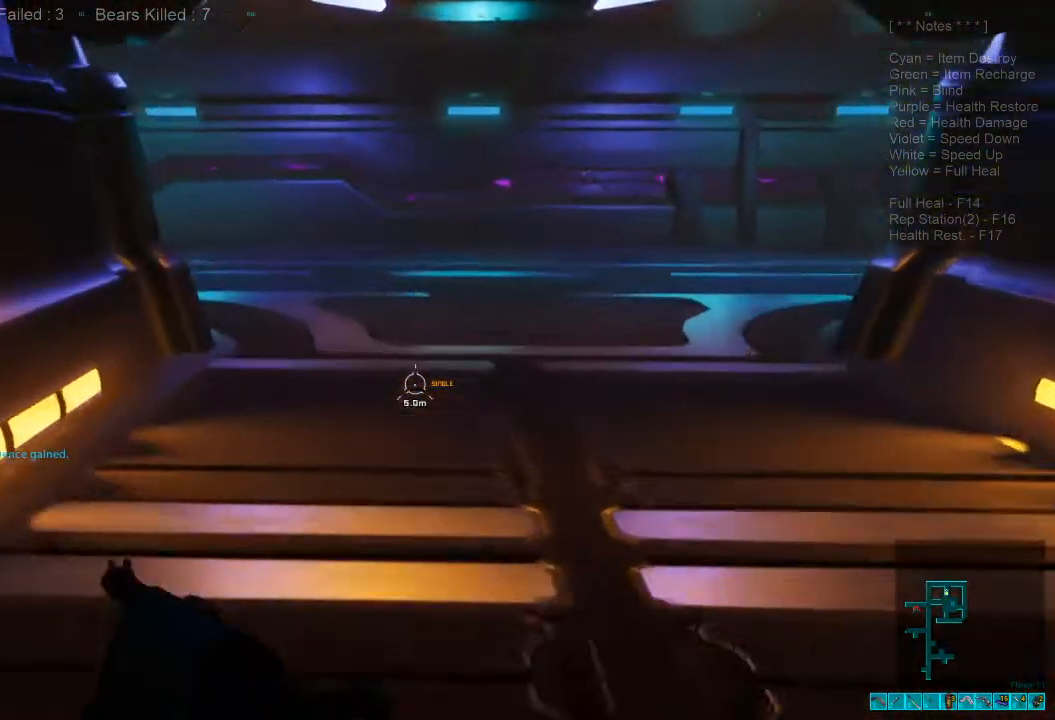
{"keys": ["shift", "w"], "mouse": [], "events": [[100, "a", "down"], [200, "a", "up"]]}
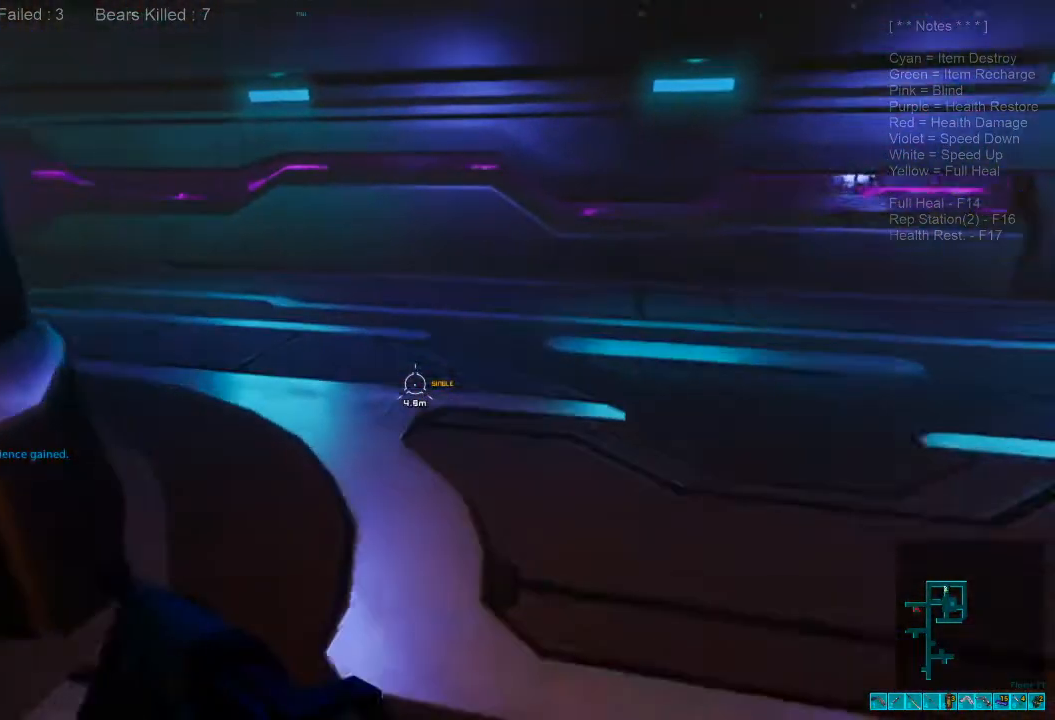
{"keys": ["shift", "w"], "mouse": [], "events": []}
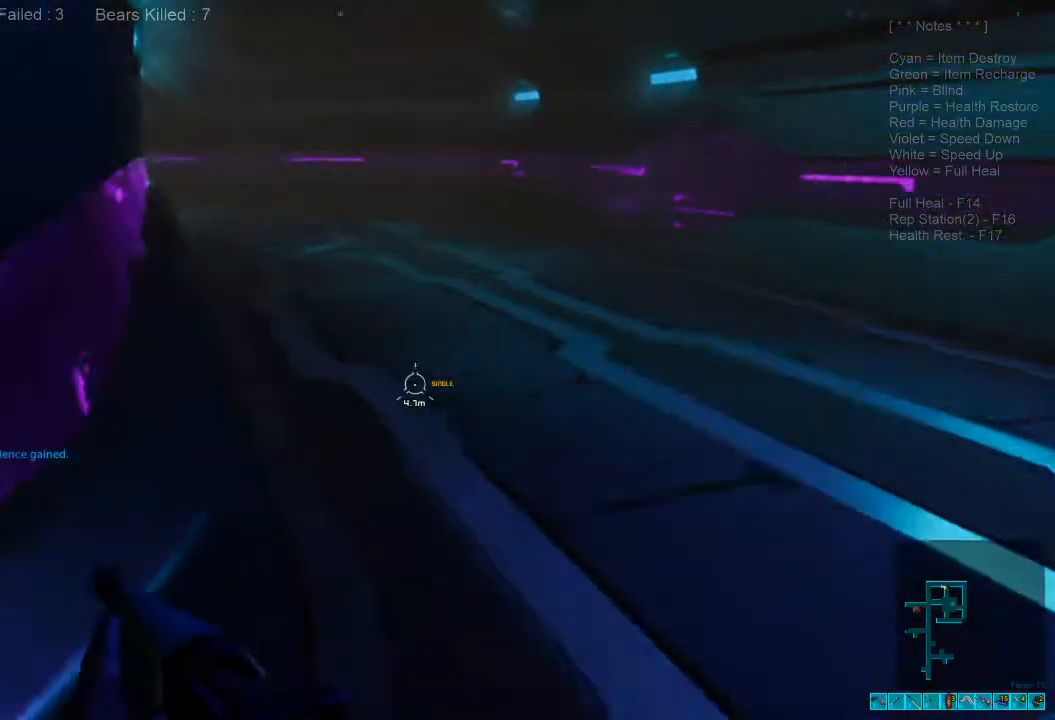
{"keys": ["shift", "w"], "mouse": [], "events": []}
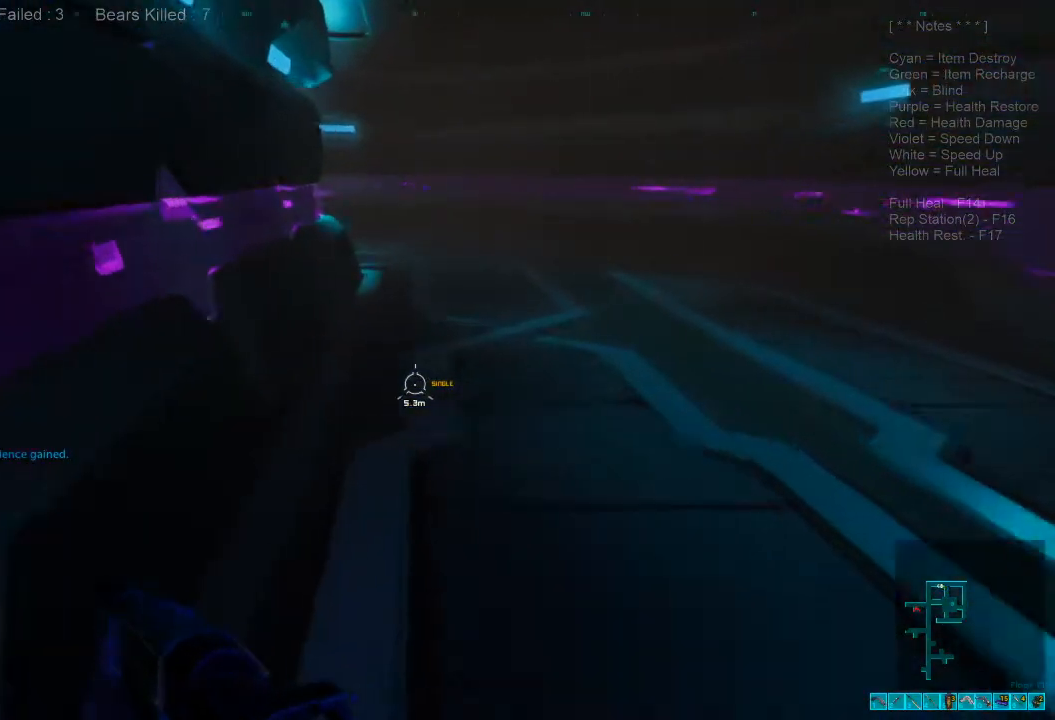
{"keys": ["shift", "w"], "mouse": [], "events": []}
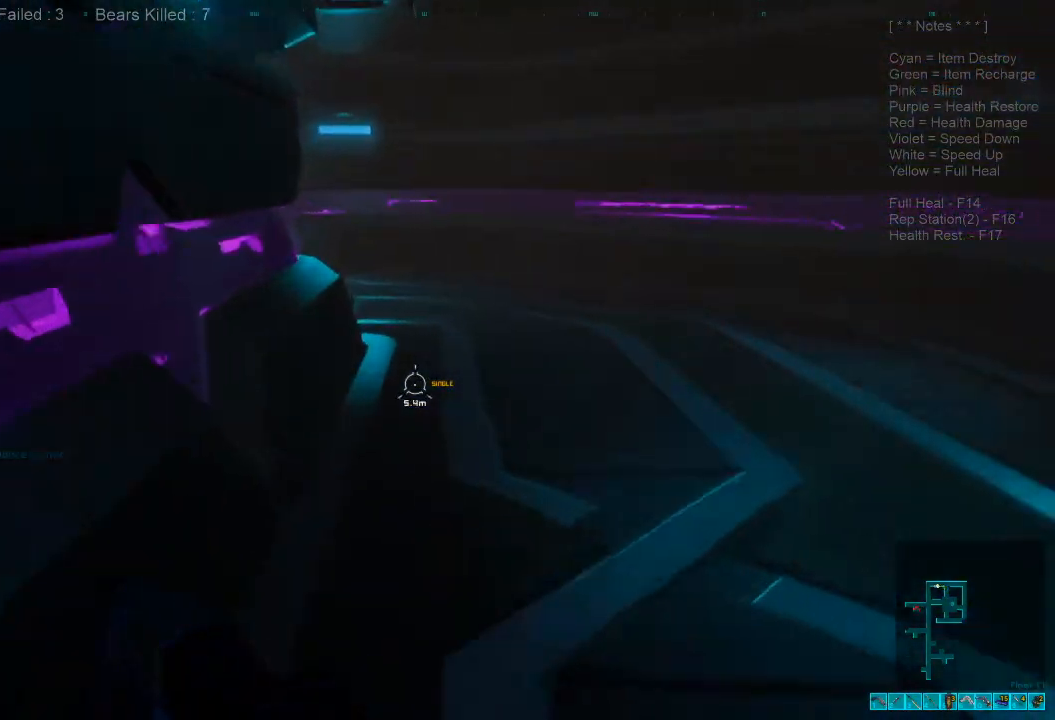
{"keys": ["d", "shift", "w"], "mouse": [], "events": [[300, "d", "down"]]}
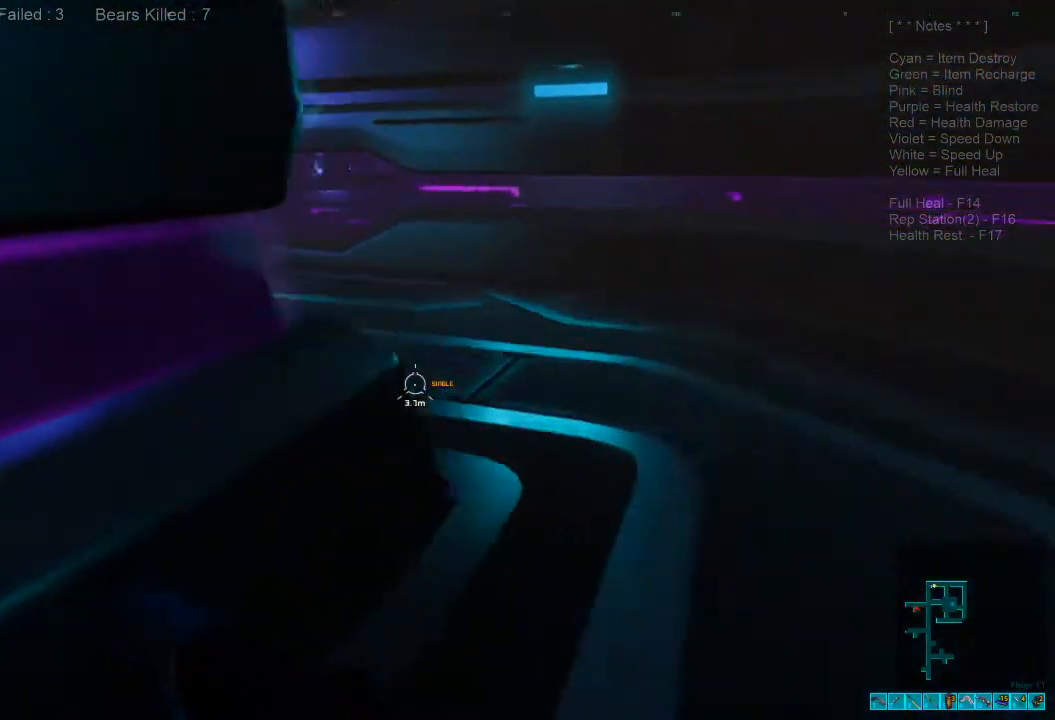
{"keys": ["d", "w"], "mouse": [], "events": [[233, "shift", "up"]]}
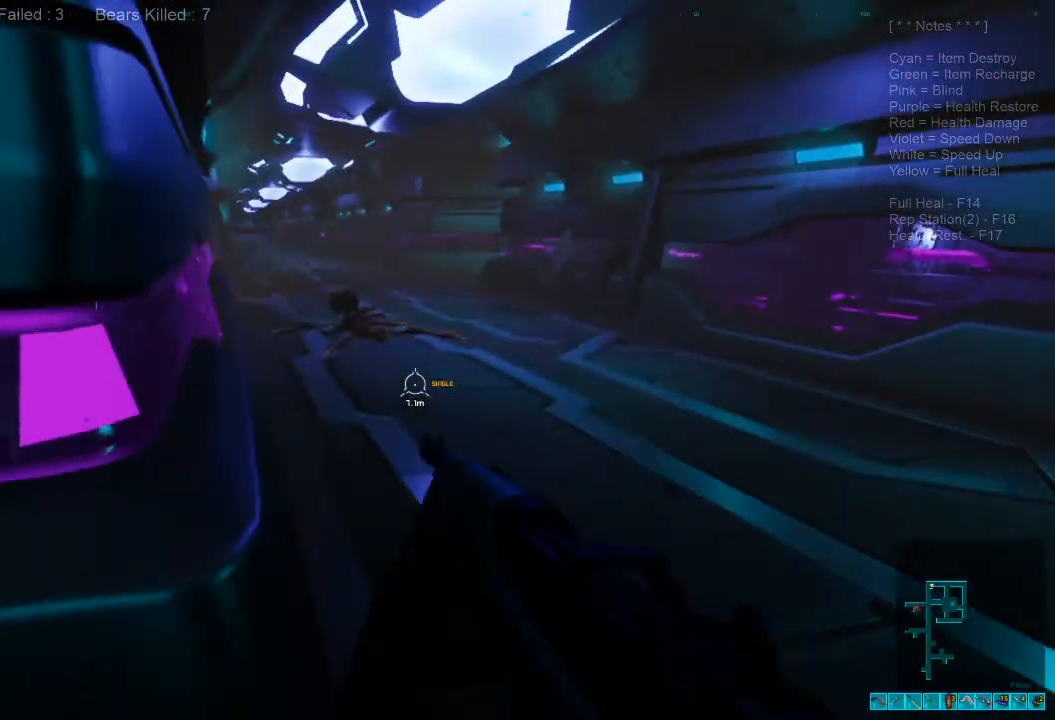
{"keys": ["shift", "w"], "mouse": [], "events": [[333, "d", "up"], [367, "shift", "down"]]}
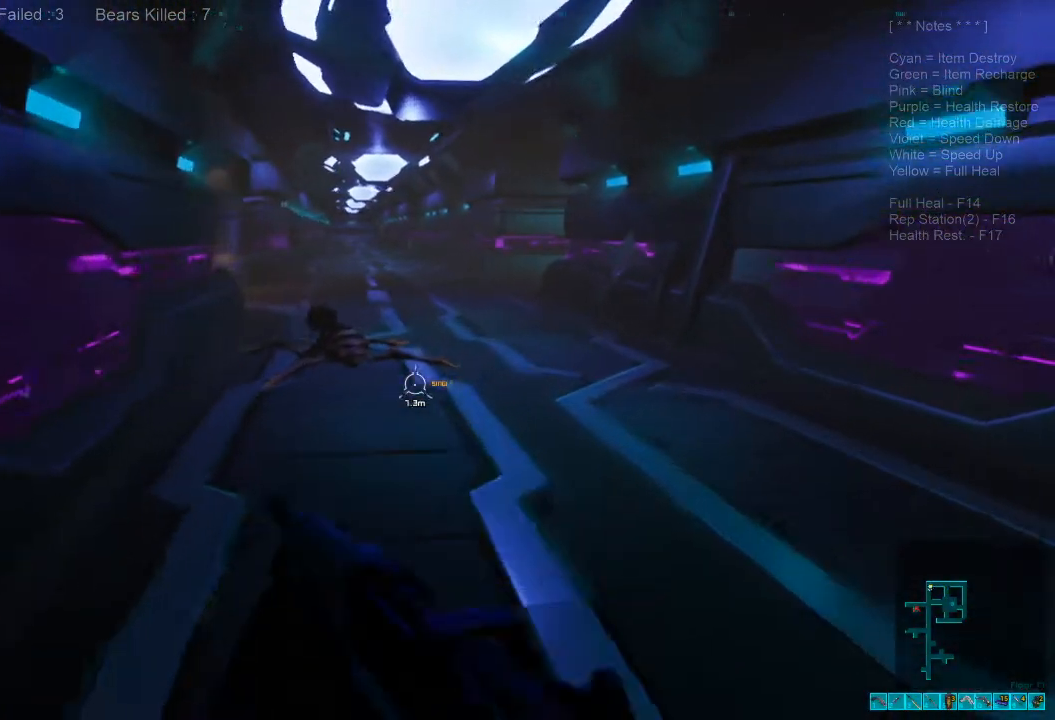
{"keys": ["r", "w"], "mouse": [], "events": [[267, "shift", "up"], [367, "r", "down"]]}
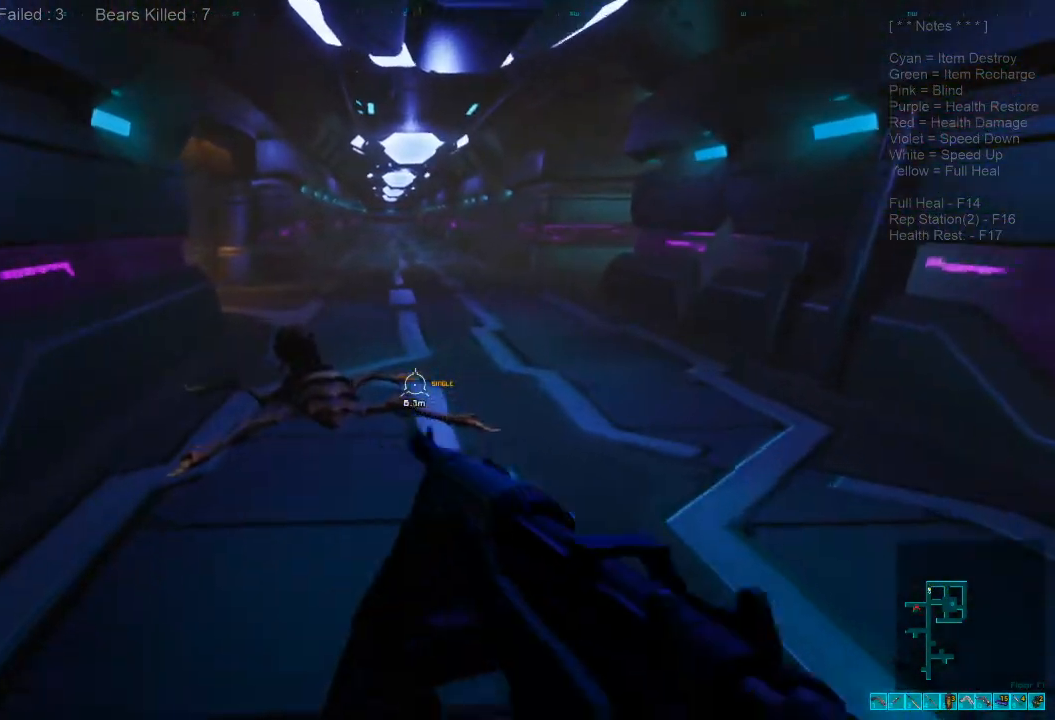
{"keys": ["w"], "mouse": [], "events": [[67, "r", "up"]]}
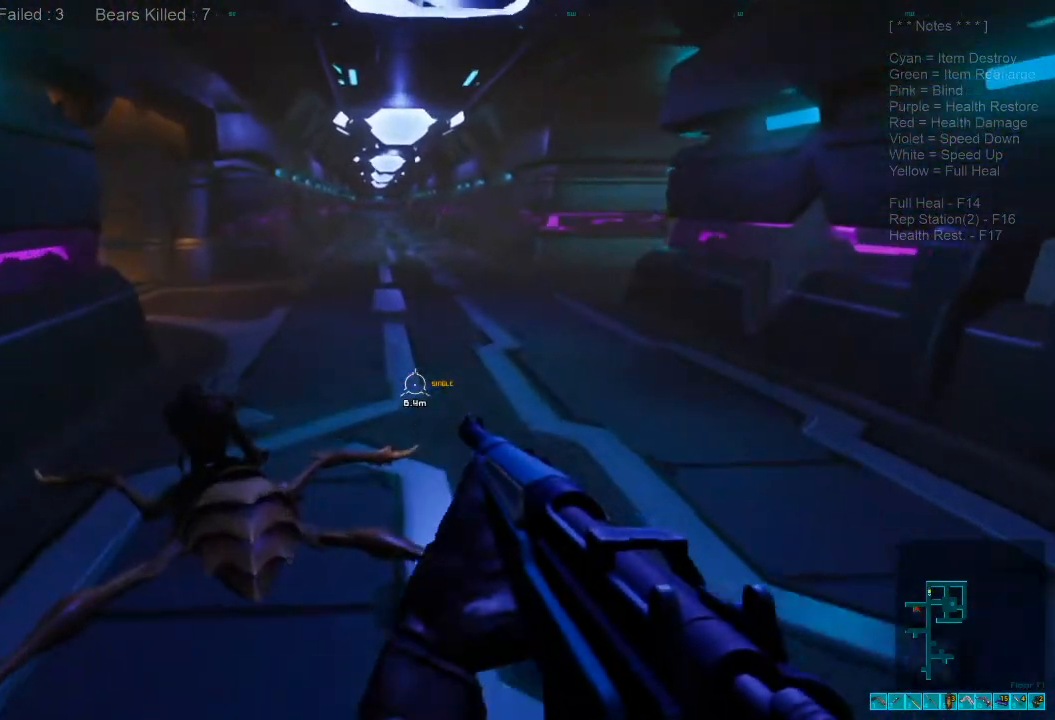
{"keys": ["w"], "mouse": [], "events": []}
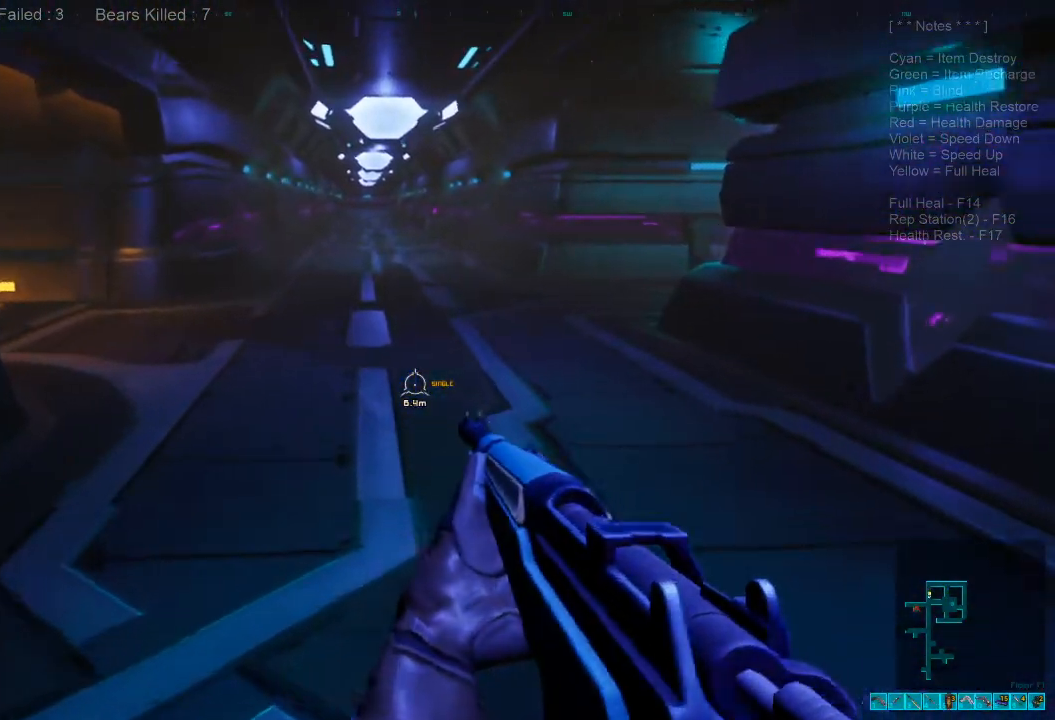
{"keys": ["r", "w"], "mouse": [], "events": [[33, "1", "down"], [167, "1", "up"], [300, "r", "down"], [367, "r", "up"], [500, "r", "down"]]}
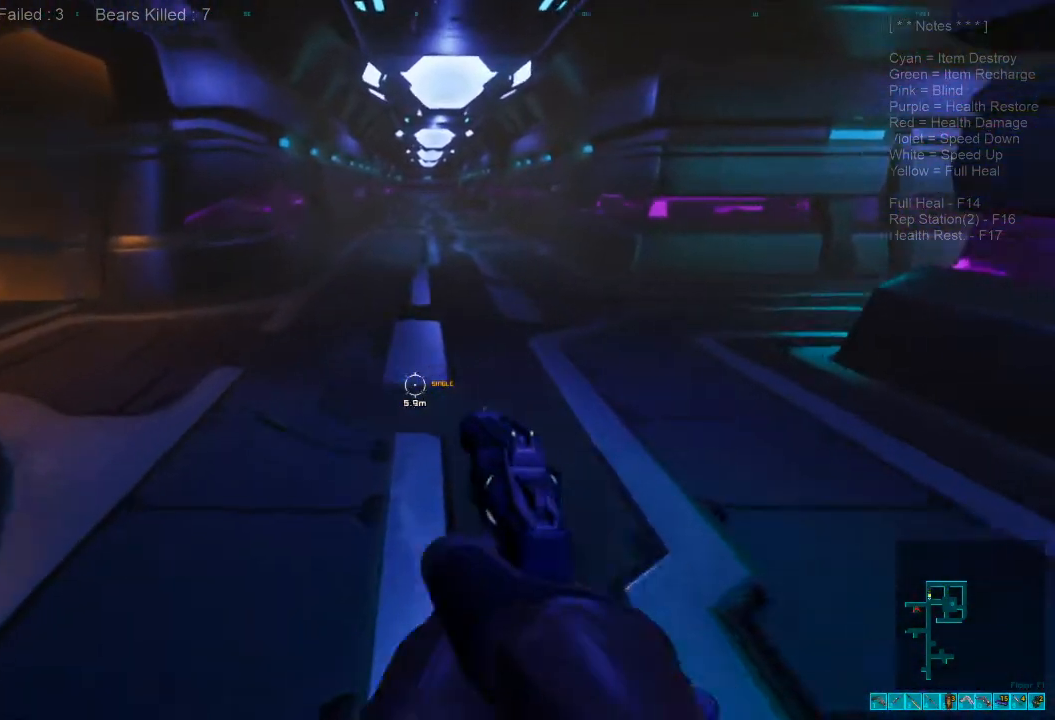
{"keys": [], "mouse": [], "events": [[67, "r", "up"], [133, "w", "up"], [300, "2", "down"], [433, "2", "up"]]}
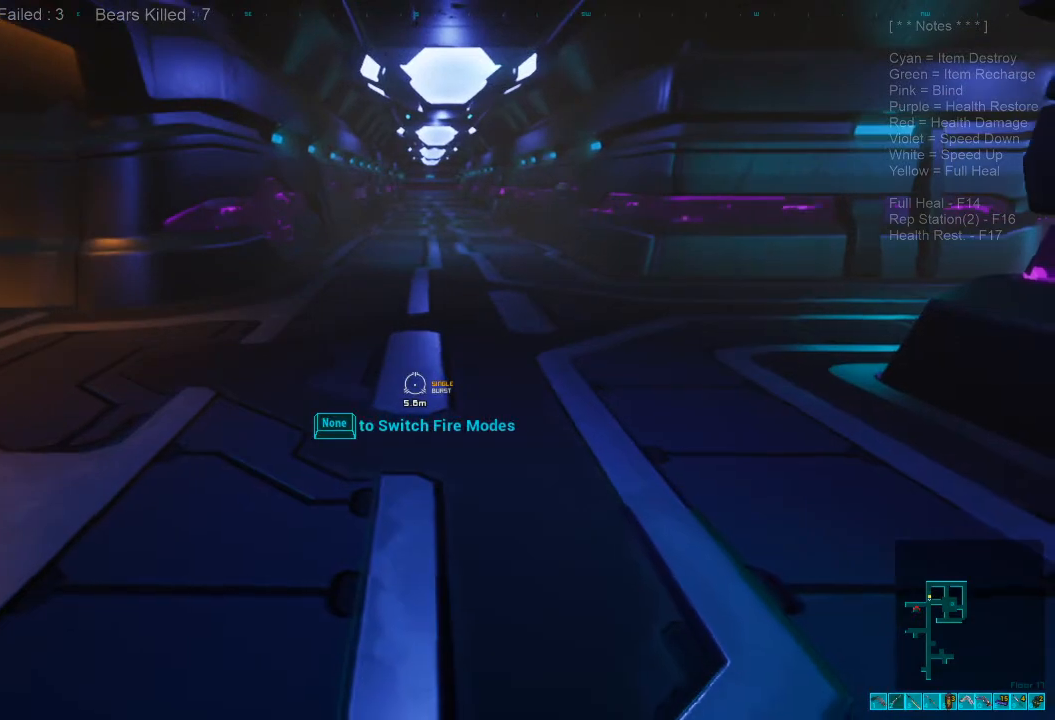
{"keys": [], "mouse": [], "events": [[100, "r", "down"], [200, "r", "up"]]}
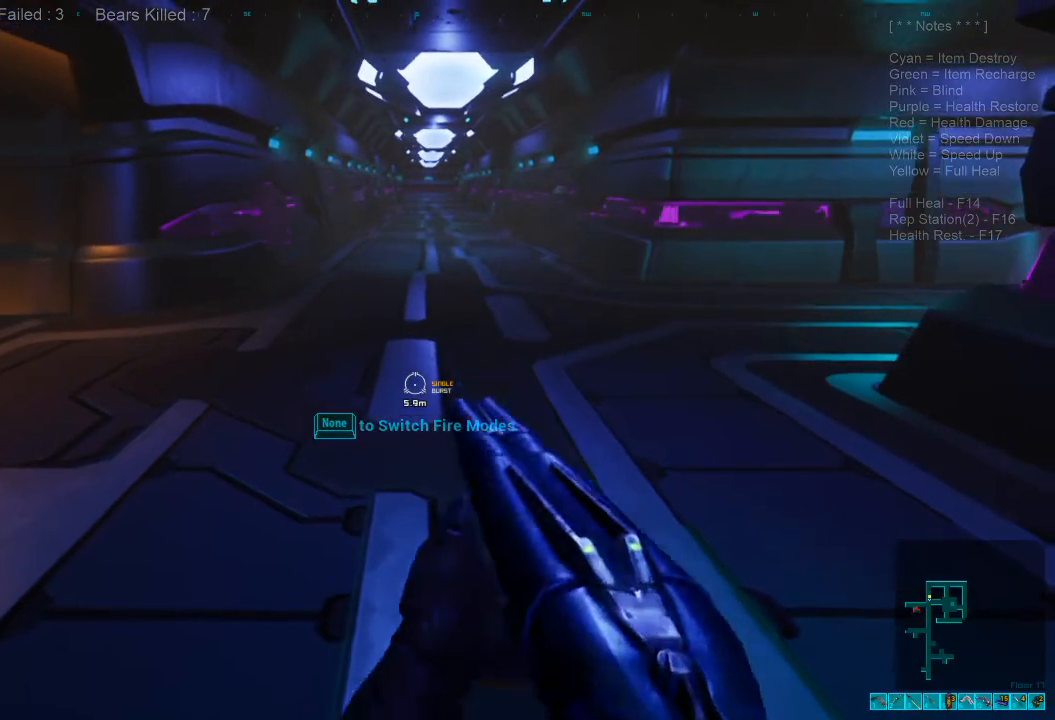
{"keys": [], "mouse": [], "events": [[67, "4", "down"], [167, "4", "up"]]}
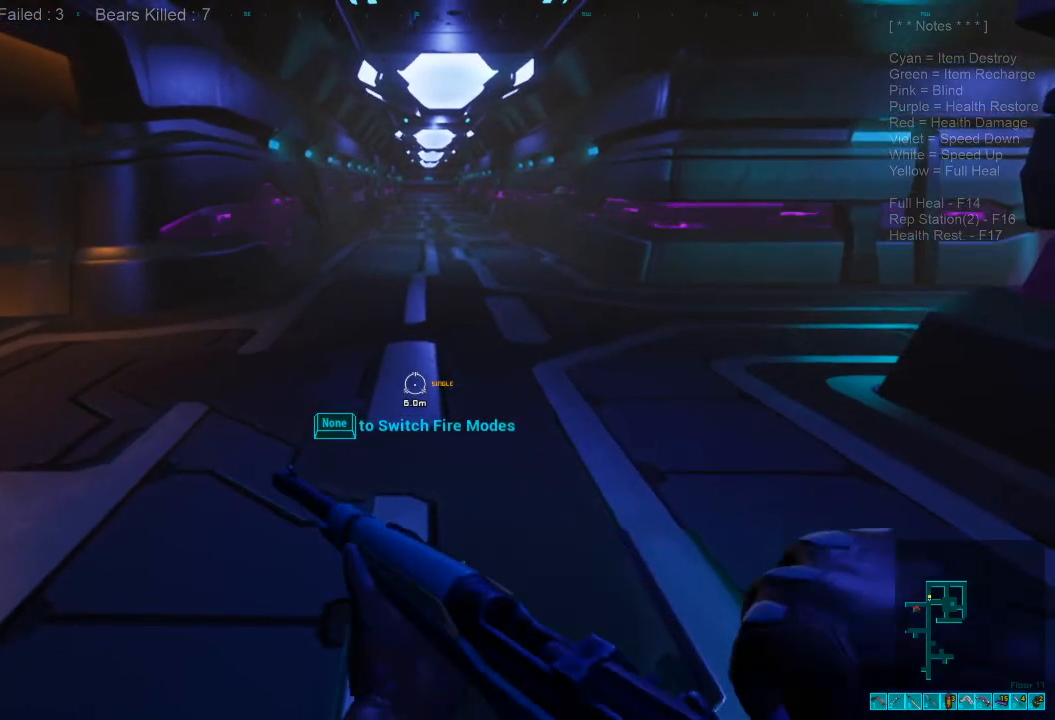
{"keys": [], "mouse": [], "events": []}
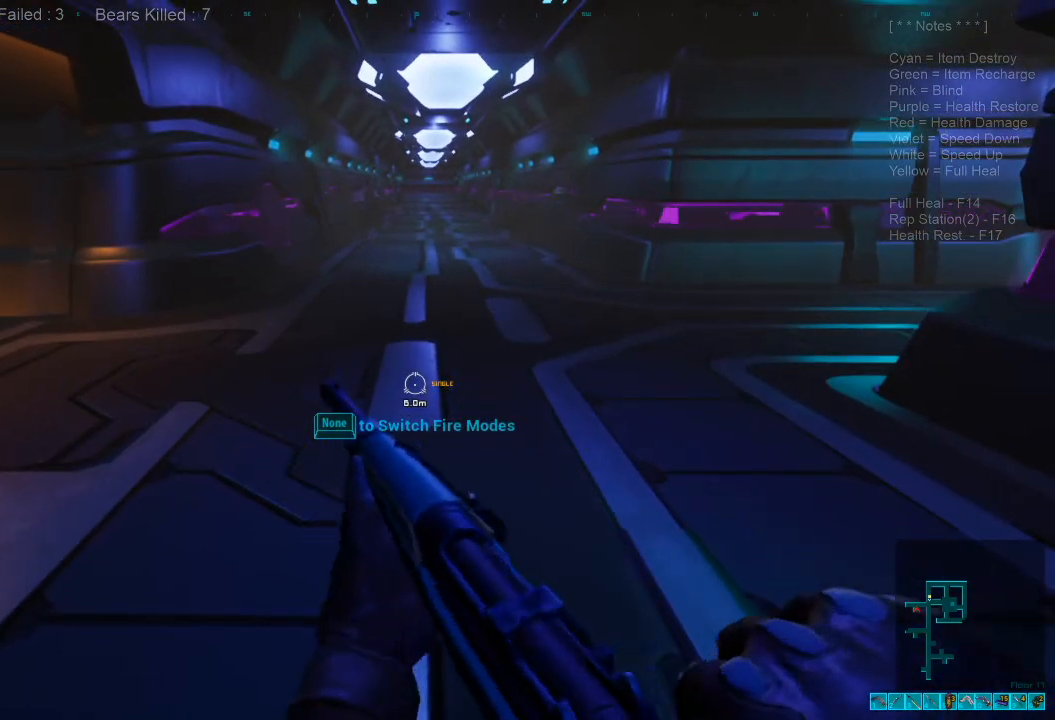
{"keys": [], "mouse": [], "events": [[100, "e", "down"], [233, "e", "up"]]}
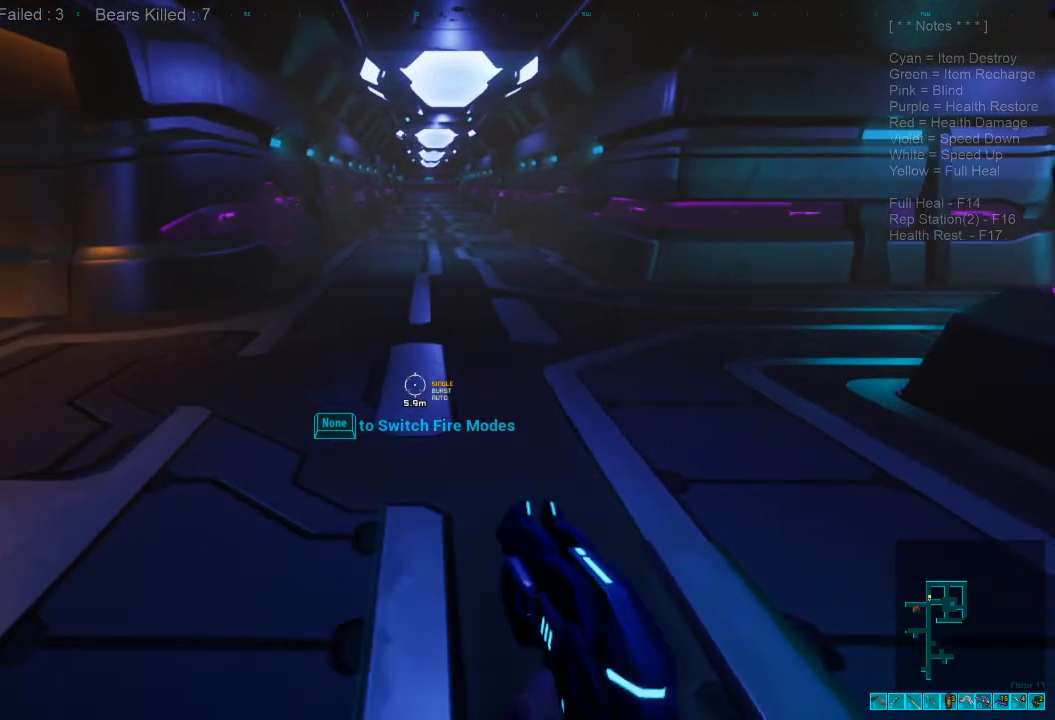
{"keys": [], "mouse": [], "events": []}
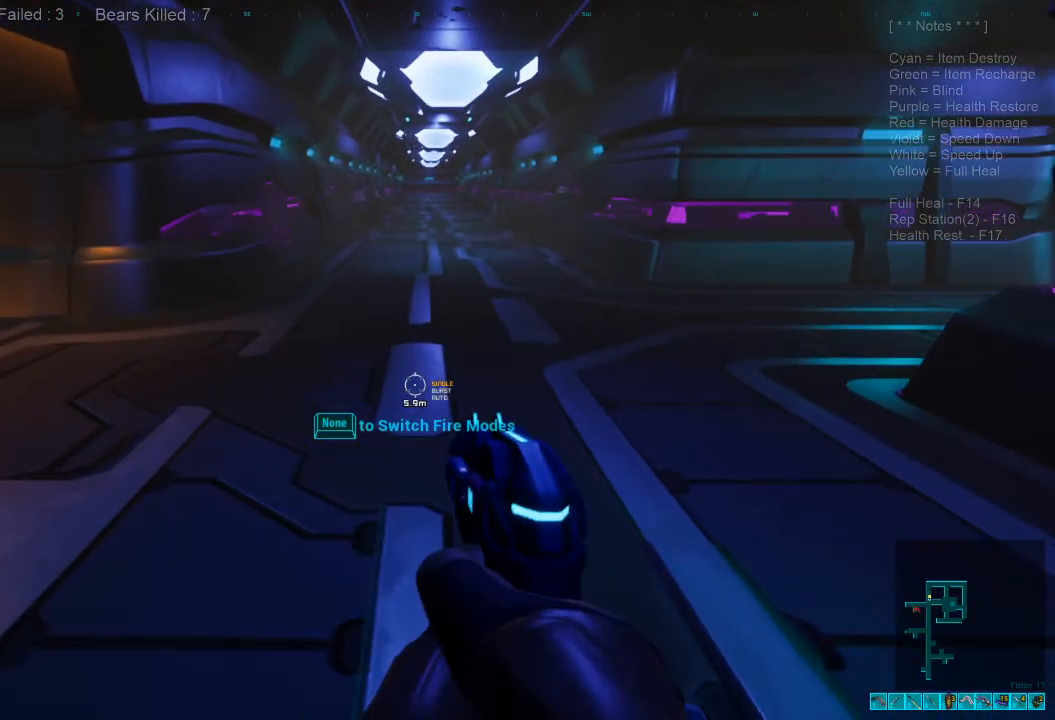
{"keys": [], "mouse": [], "events": []}
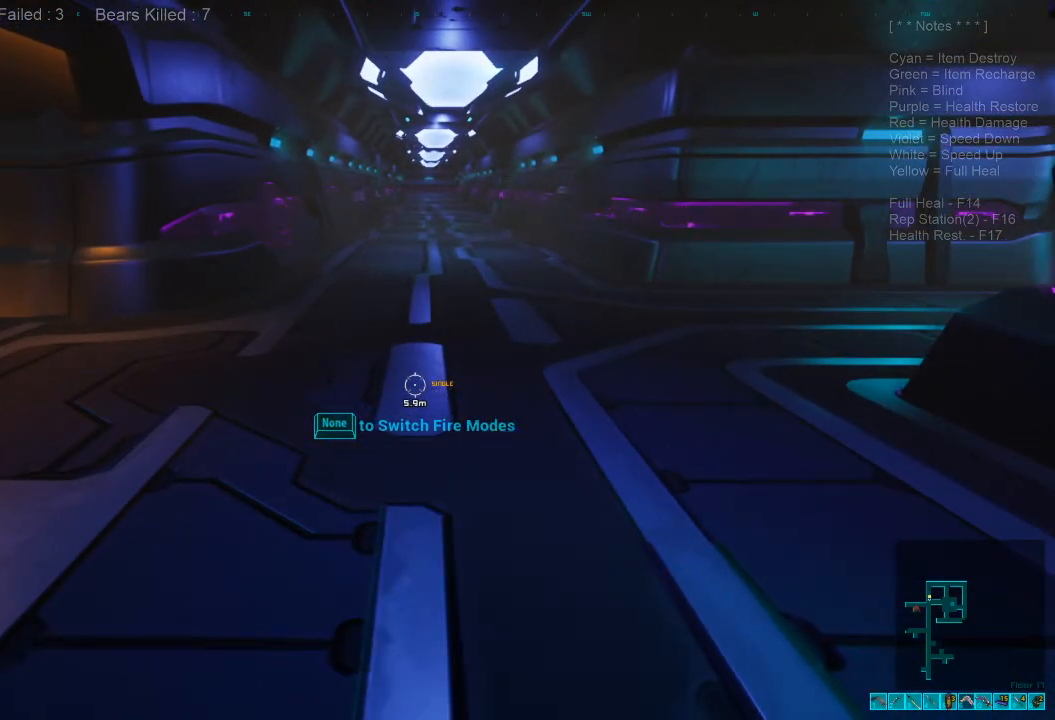
{"keys": [], "mouse": [], "events": []}
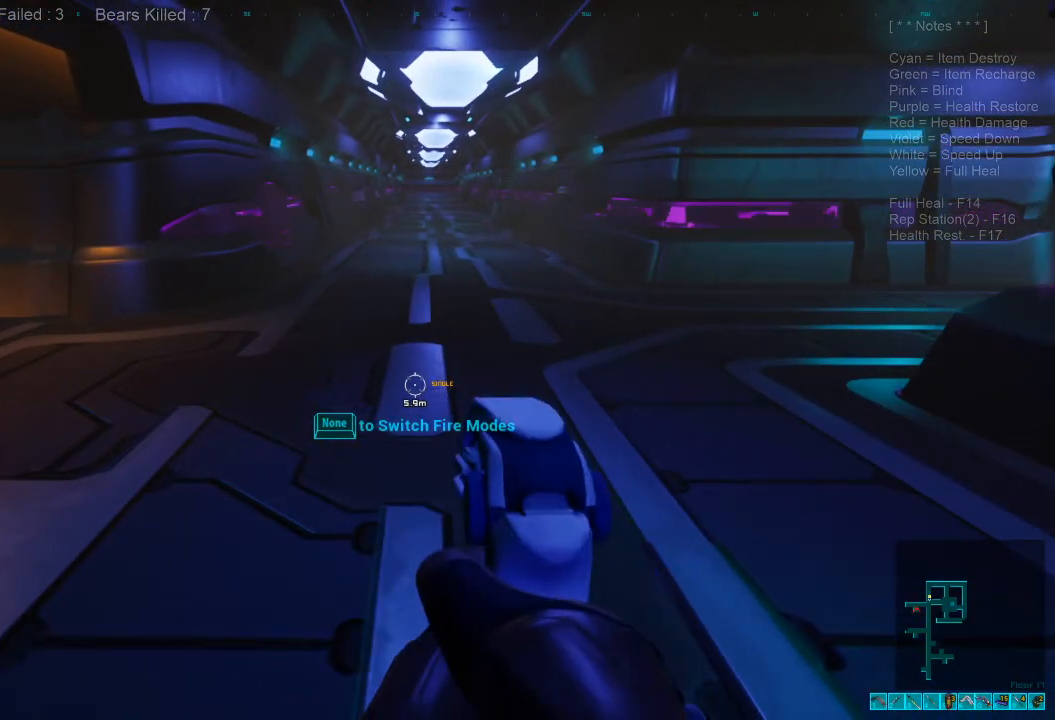
{"keys": ["w"], "mouse": [], "events": [[300, "w", "down"]]}
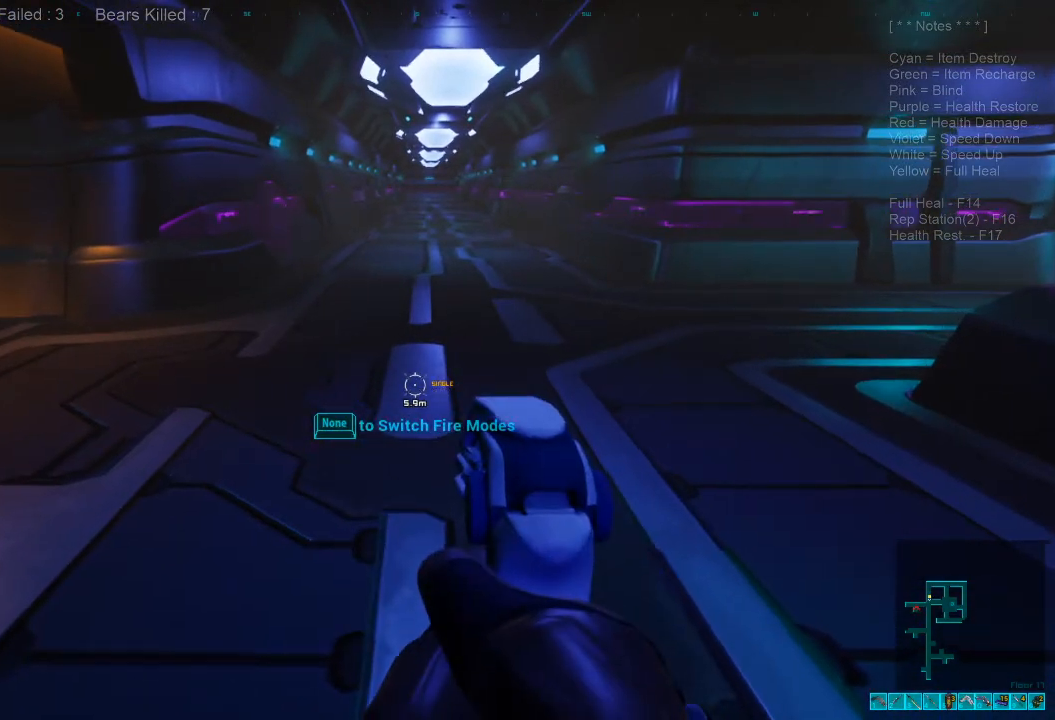
{"keys": ["r", "w"], "mouse": [], "events": [[133, "1", "down"], [233, "1", "up"], [467, "r", "down"]]}
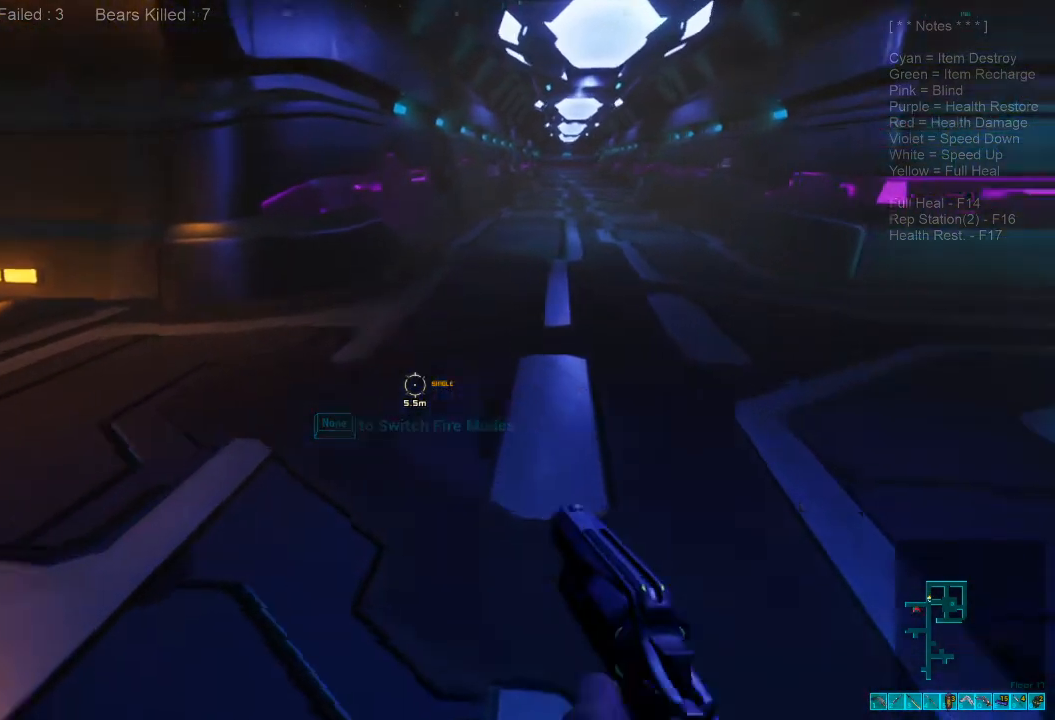
{"keys": ["caps_lock"], "mouse": [], "events": [[67, "r", "up"], [200, "r", "down"], [233, "r", "up"], [433, "w", "up"], [467, "caps_lock", "down"]]}